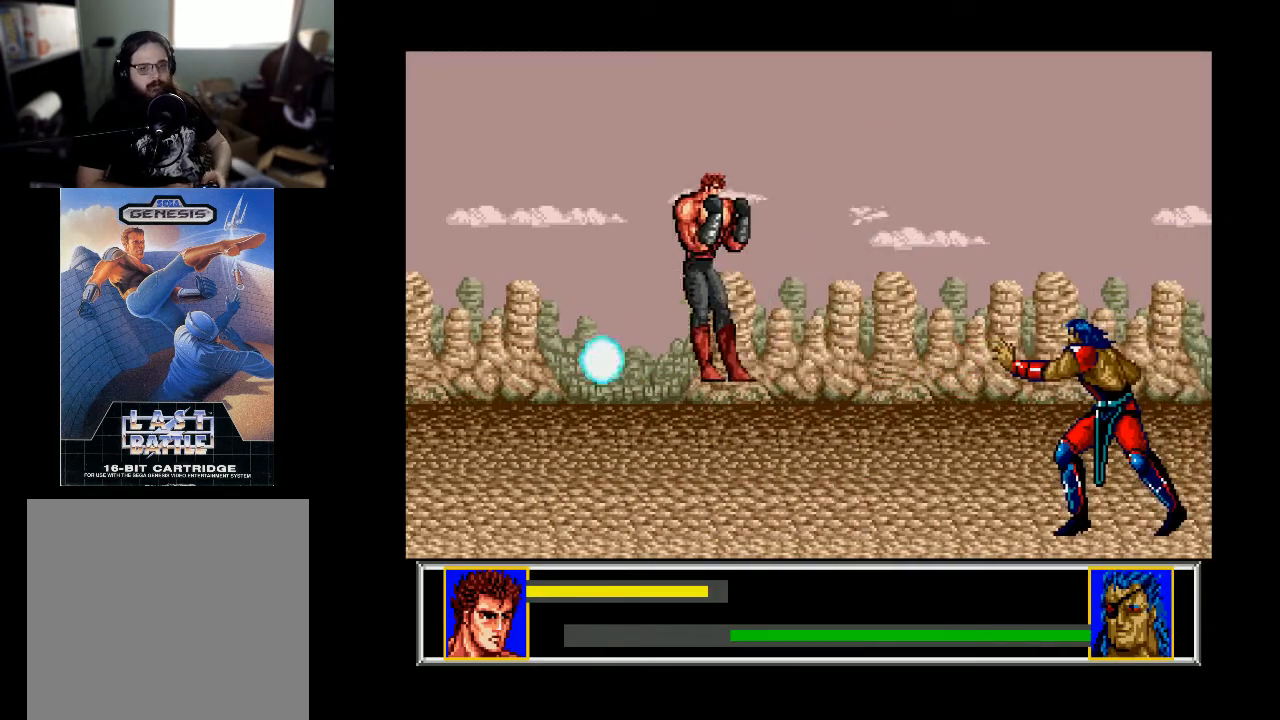
Gameplay with a controller (Xbox layout); each line is a JSON object with the inputs held at the frame after it. "events" lists button and stick changes between this image and that frame as [ms after this image, input, new state], when the widget could be followed in between. Not read: left_stick.
{"buttons": ["DPAD_RIGHT"], "right_stick": "center", "events": []}
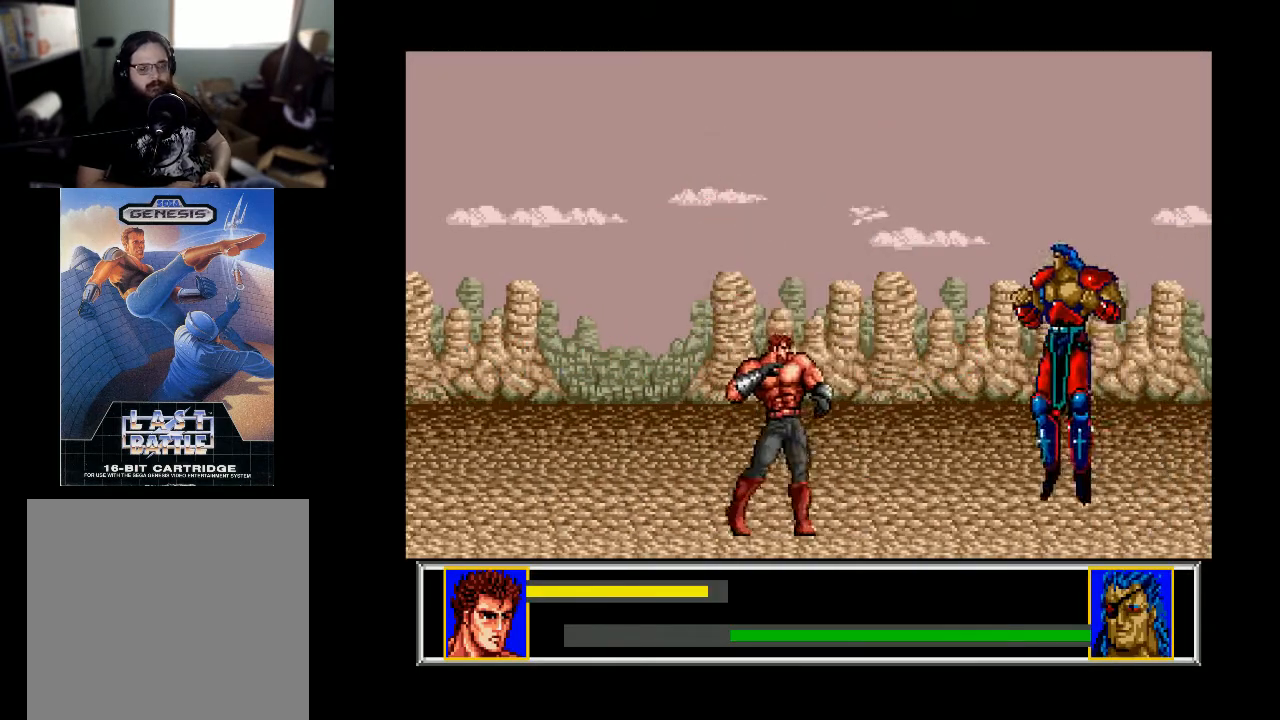
{"buttons": ["X", "DPAD_DOWN"], "right_stick": "center", "events": [[467, "DPAD_DOWN", "down"], [500, "DPAD_RIGHT", "up"], [500, "X", "down"]]}
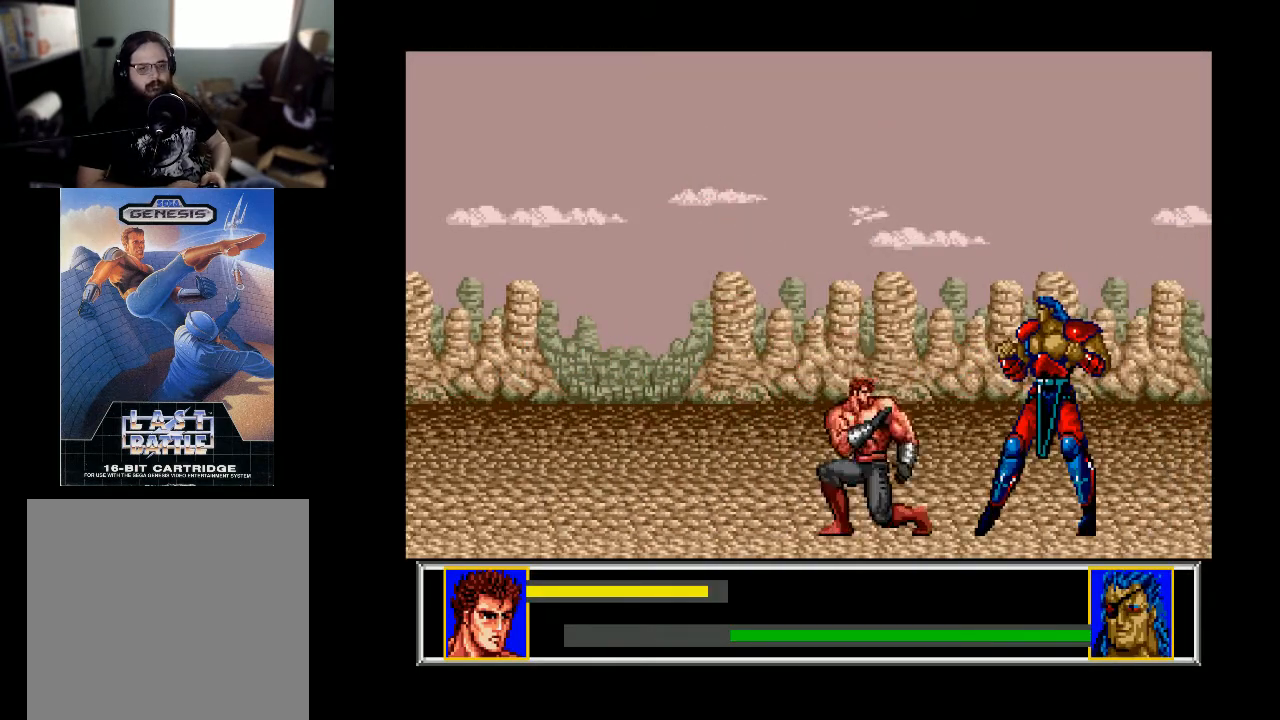
{"buttons": [], "right_stick": "center", "events": [[100, "X", "up"], [200, "X", "down"], [267, "X", "up"], [367, "X", "down"], [400, "X", "up"], [500, "DPAD_DOWN", "up"]]}
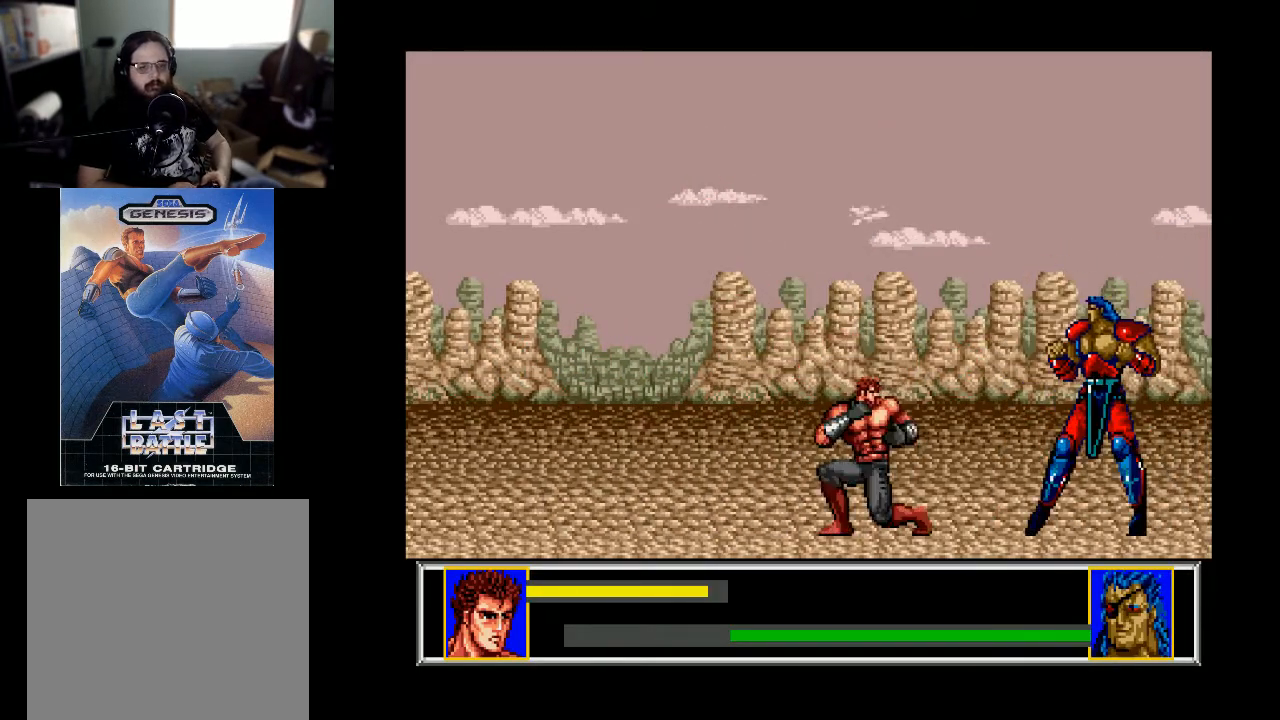
{"buttons": ["X", "DPAD_DOWN"], "right_stick": "center", "events": [[33, "DPAD_RIGHT", "down"], [367, "DPAD_DOWN", "down"], [367, "DPAD_RIGHT", "up"], [433, "X", "down"]]}
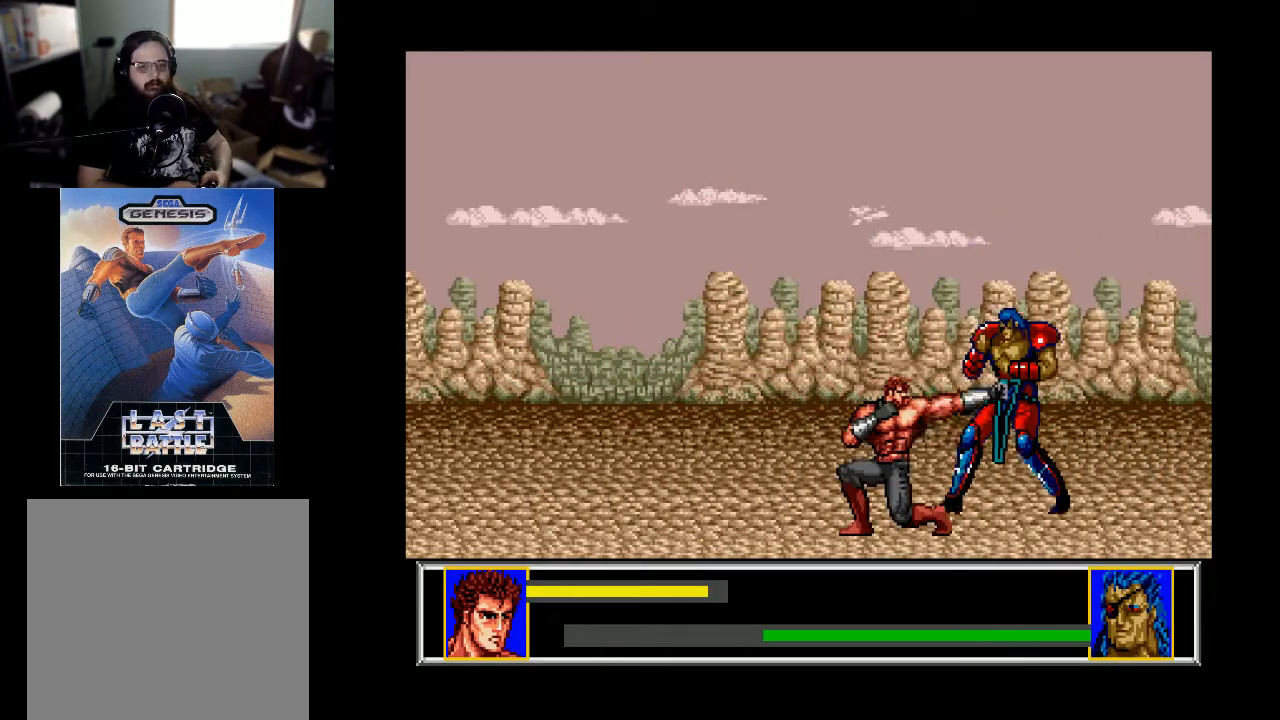
{"buttons": ["DPAD_DOWN"], "right_stick": "center", "events": [[33, "X", "up"], [67, "X", "down"], [133, "X", "up"], [200, "X", "down"], [333, "X", "up"]]}
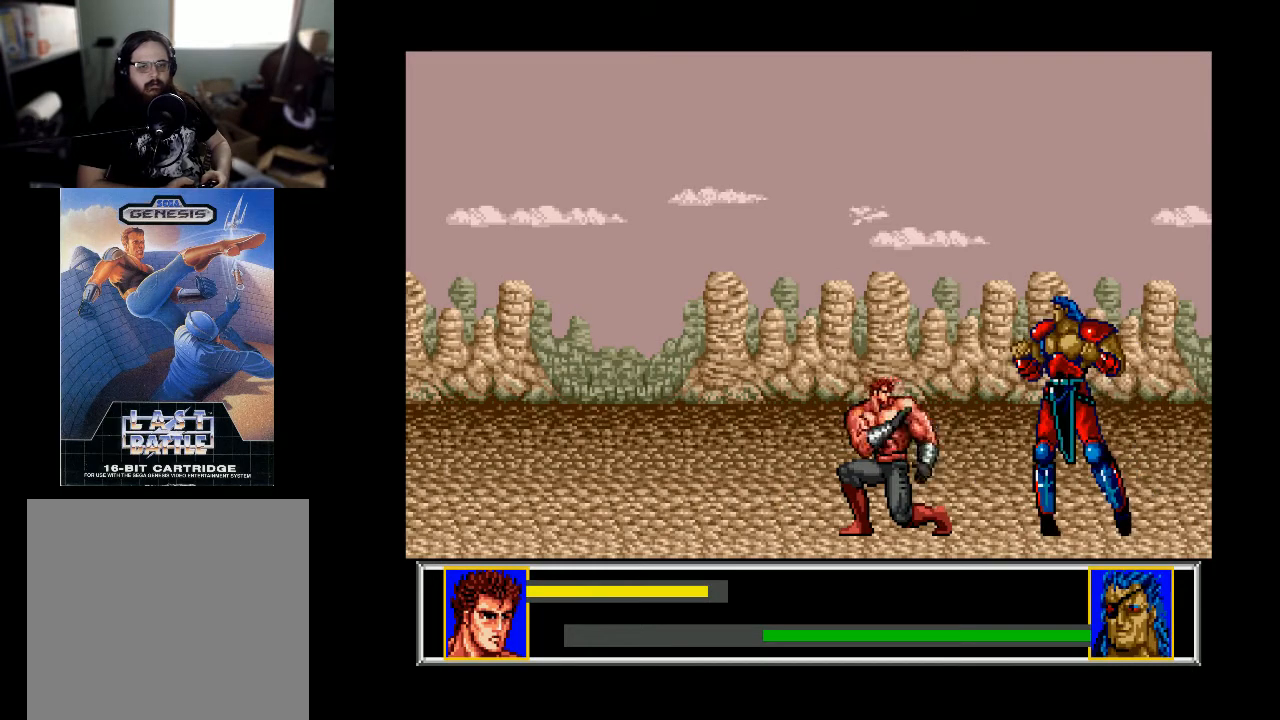
{"buttons": ["DPAD_DOWN"], "right_stick": "center", "events": [[67, "X", "down"], [167, "X", "up"], [233, "X", "down"], [333, "X", "up"], [433, "X", "down"], [500, "X", "up"]]}
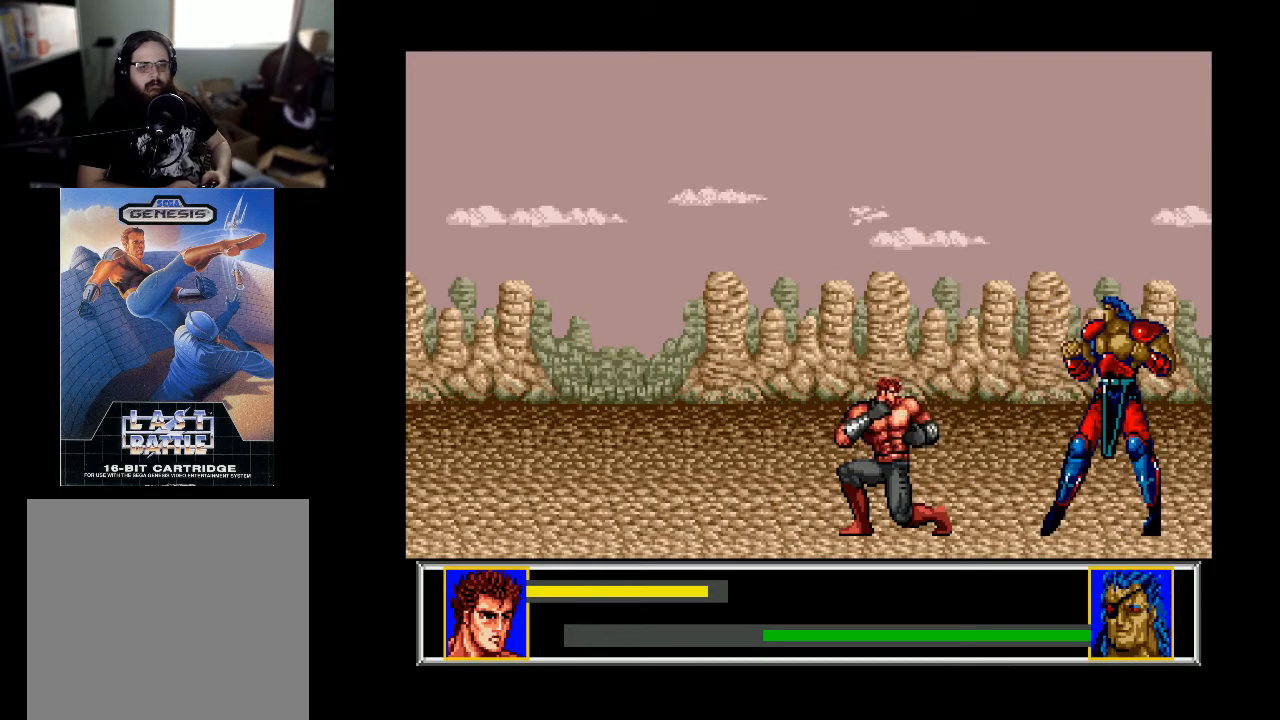
{"buttons": ["DPAD_DOWN"], "right_stick": "center", "events": [[100, "X", "down"], [167, "X", "up"], [233, "X", "down"], [333, "X", "up"], [400, "X", "down"], [500, "X", "up"]]}
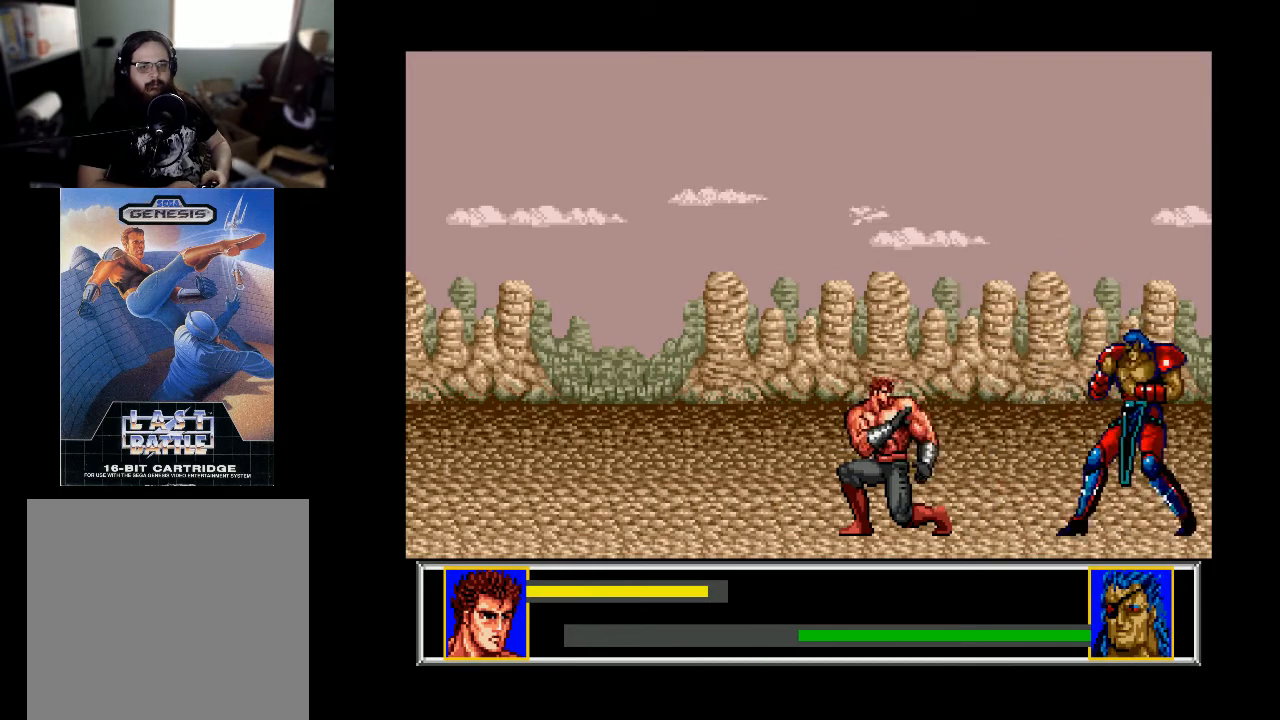
{"buttons": ["X", "DPAD_DOWN"], "right_stick": "center", "events": [[33, "X", "down"], [133, "X", "up"], [300, "X", "down"], [367, "X", "up"], [500, "X", "down"]]}
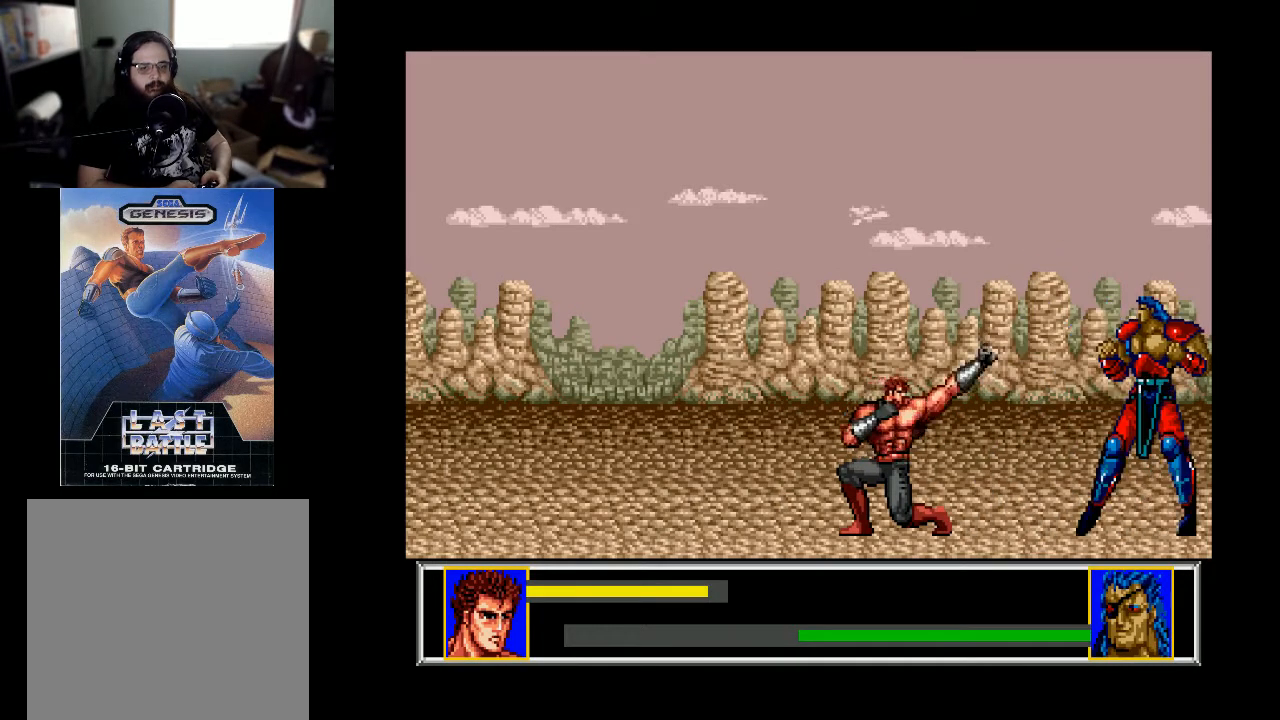
{"buttons": ["X", "DPAD_DOWN"], "right_stick": "center", "events": [[100, "X", "up"], [133, "X", "down"], [233, "X", "up"], [300, "X", "down"], [400, "X", "up"], [500, "X", "down"]]}
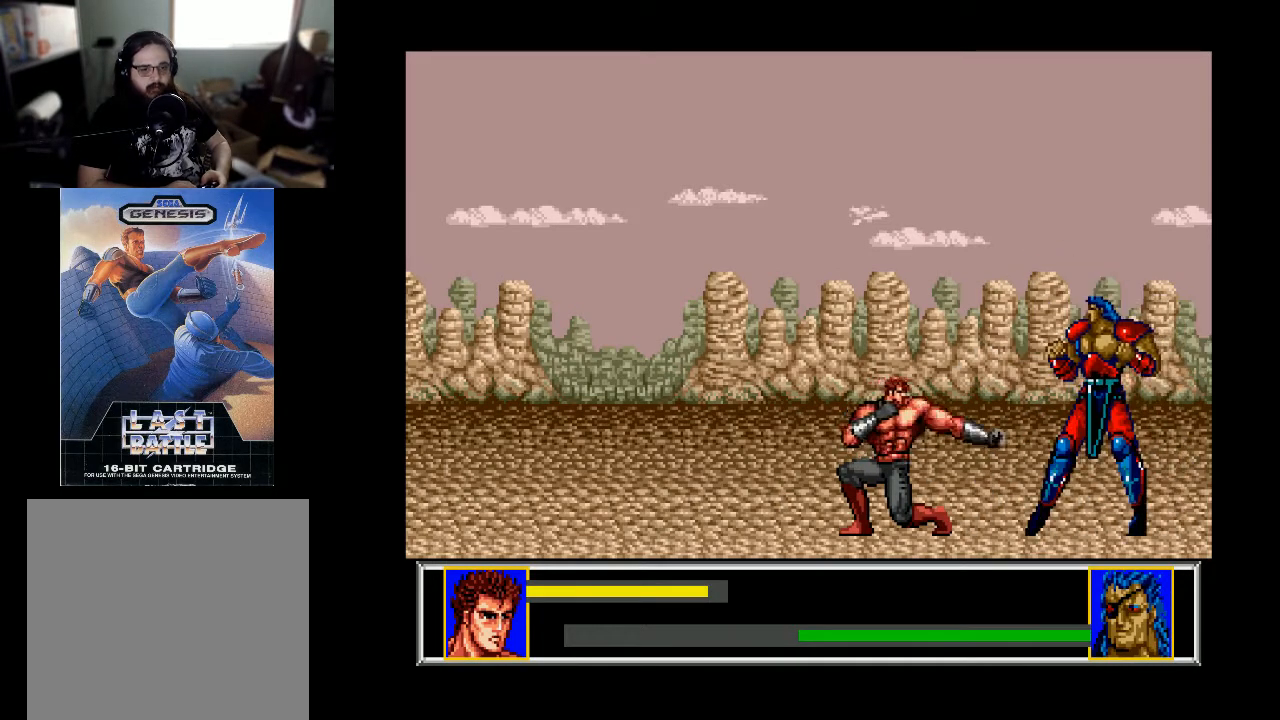
{"buttons": ["X", "DPAD_DOWN"], "right_stick": "center", "events": [[67, "X", "up"], [133, "X", "down"], [233, "X", "up"], [300, "X", "down"], [400, "X", "up"], [467, "X", "down"]]}
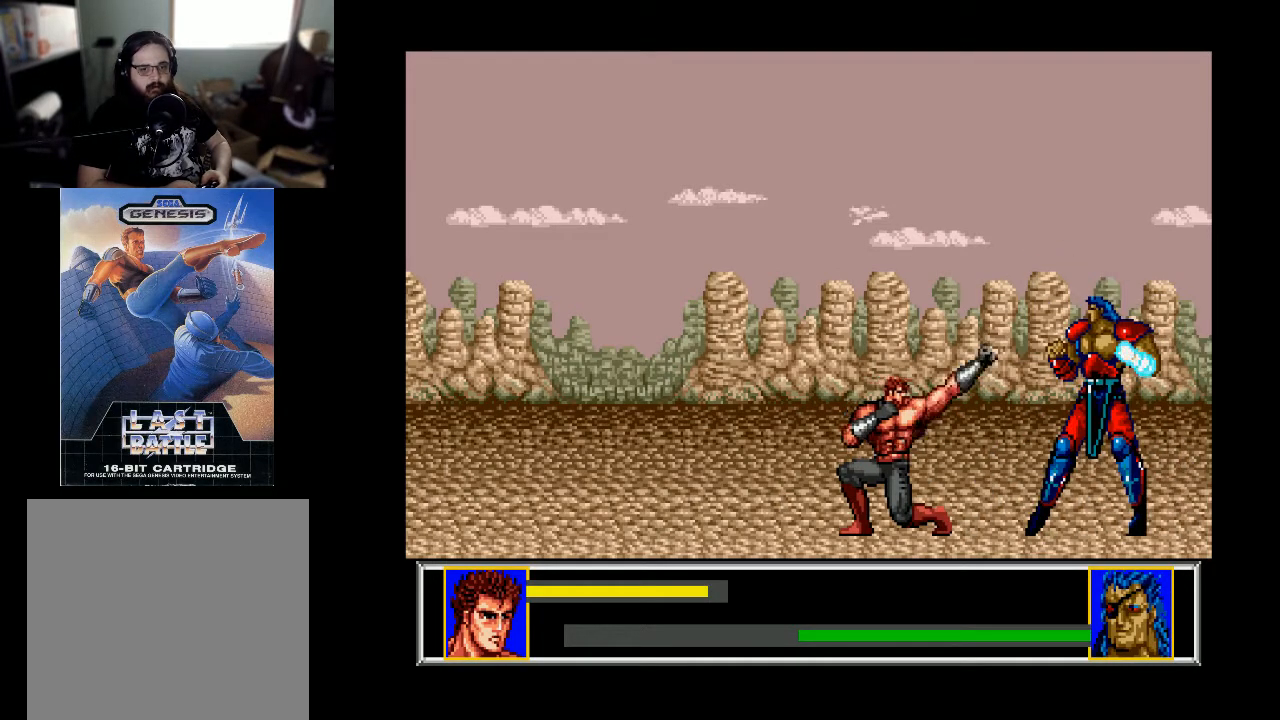
{"buttons": ["X", "DPAD_DOWN"], "right_stick": "center", "events": [[67, "X", "up"], [133, "X", "down"], [233, "X", "up"], [300, "X", "down"], [400, "X", "up"], [467, "X", "down"]]}
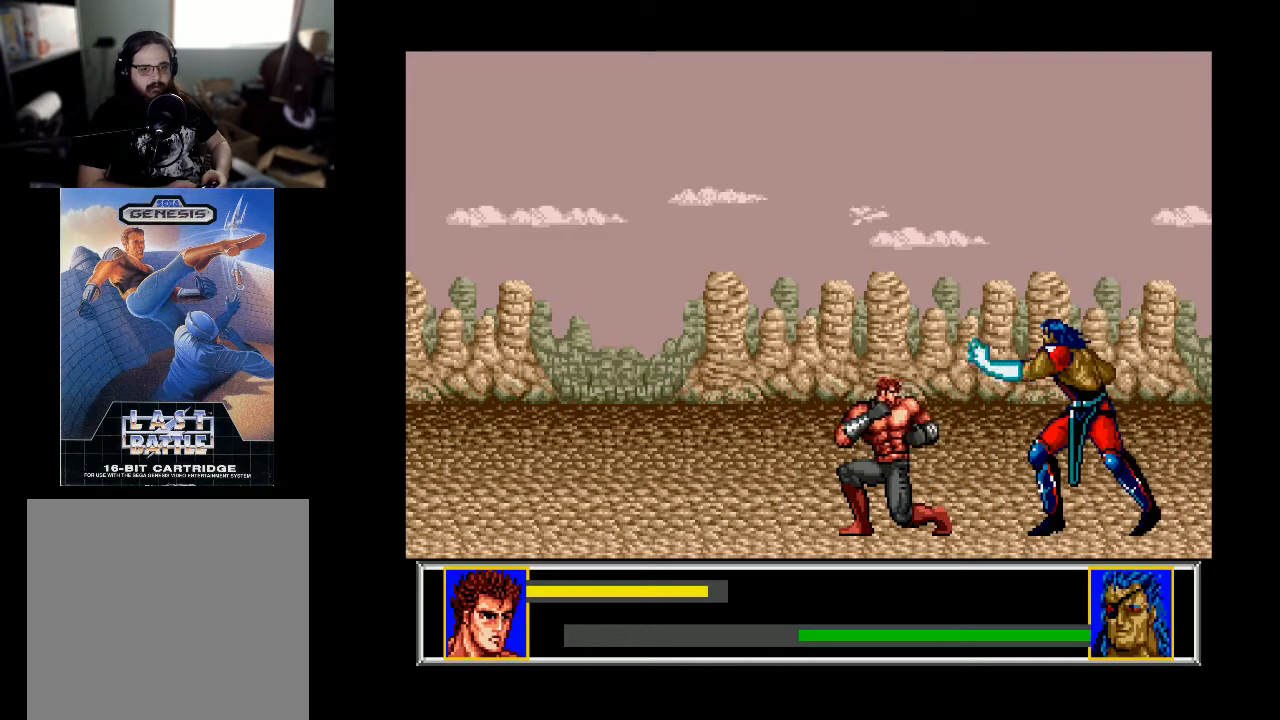
{"buttons": ["DPAD_DOWN"], "right_stick": "center", "events": [[67, "X", "up"], [133, "X", "down"], [233, "X", "up"], [267, "X", "down"], [400, "X", "up"], [467, "X", "down"], [500, "X", "up"]]}
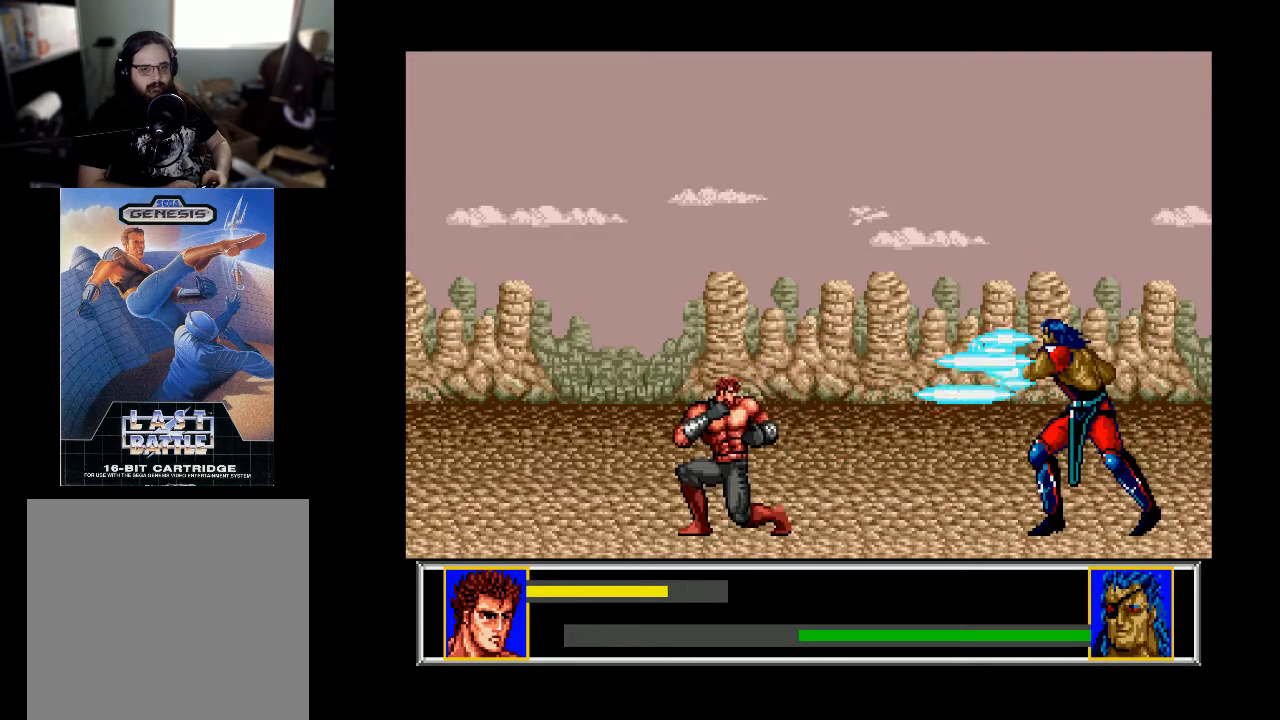
{"buttons": ["DPAD_DOWN"], "right_stick": "center", "events": []}
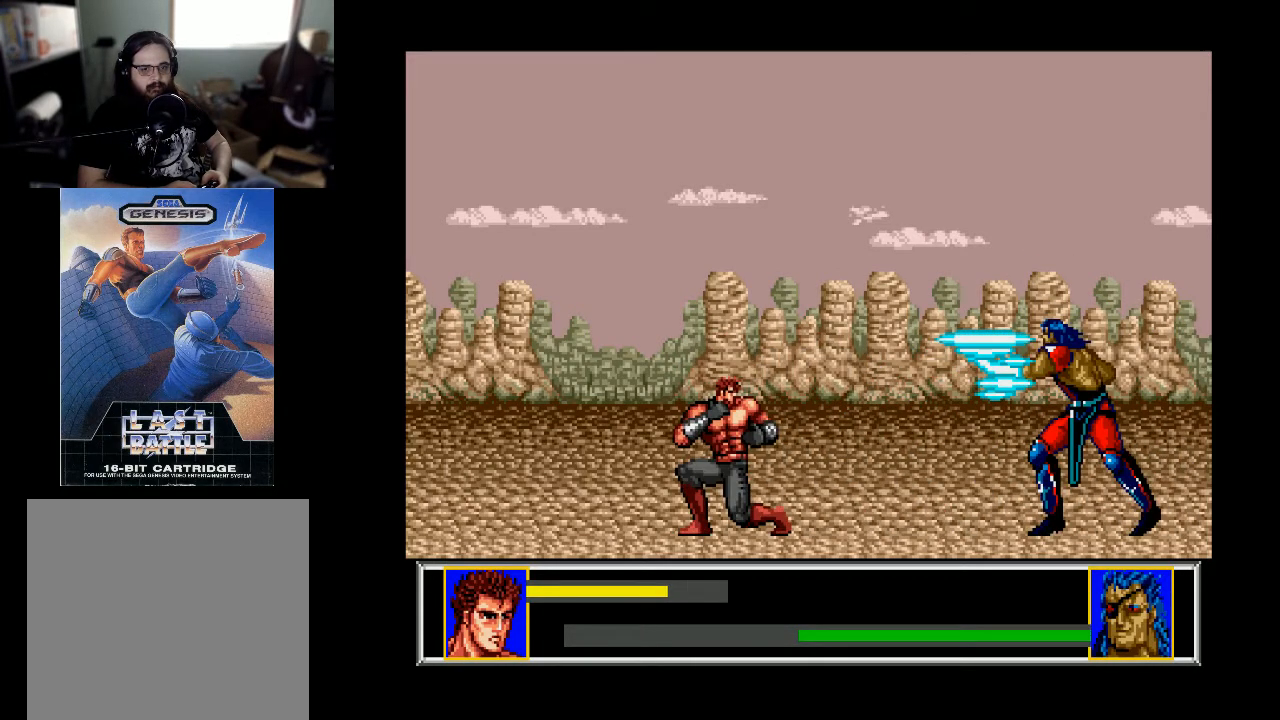
{"buttons": ["DPAD_DOWN"], "right_stick": "center", "events": []}
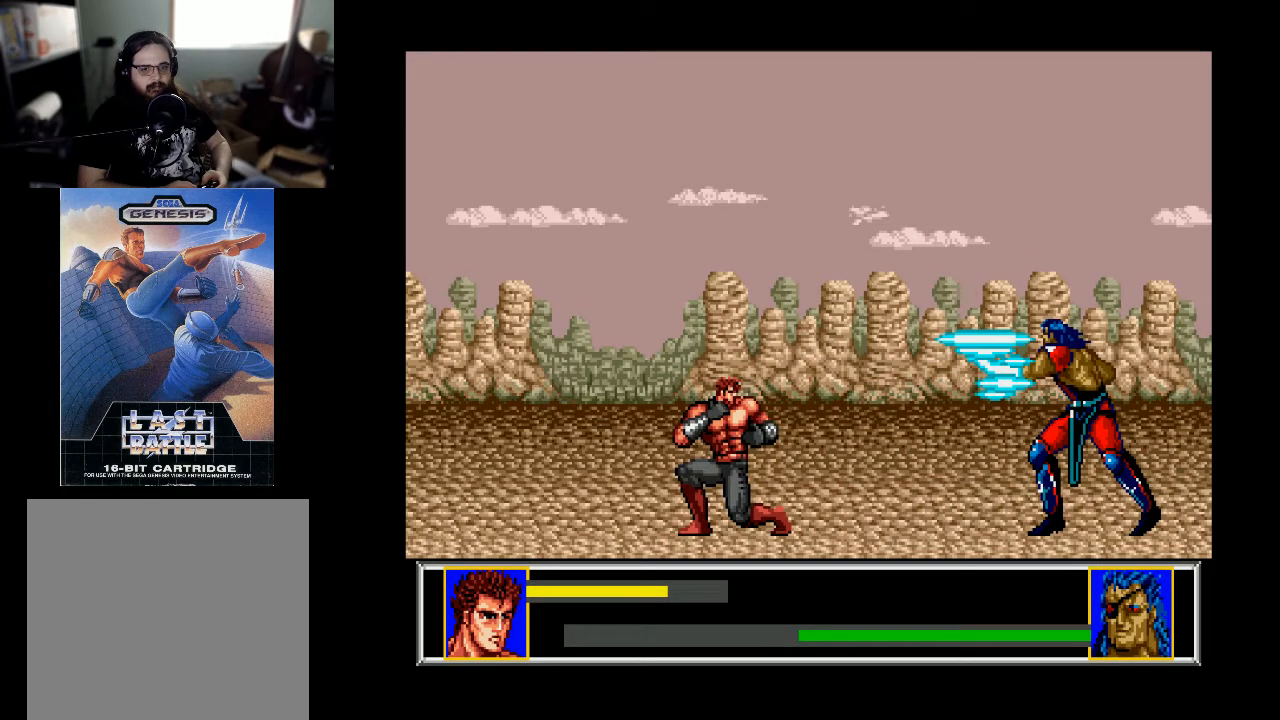
{"buttons": ["DPAD_DOWN"], "right_stick": "center", "events": []}
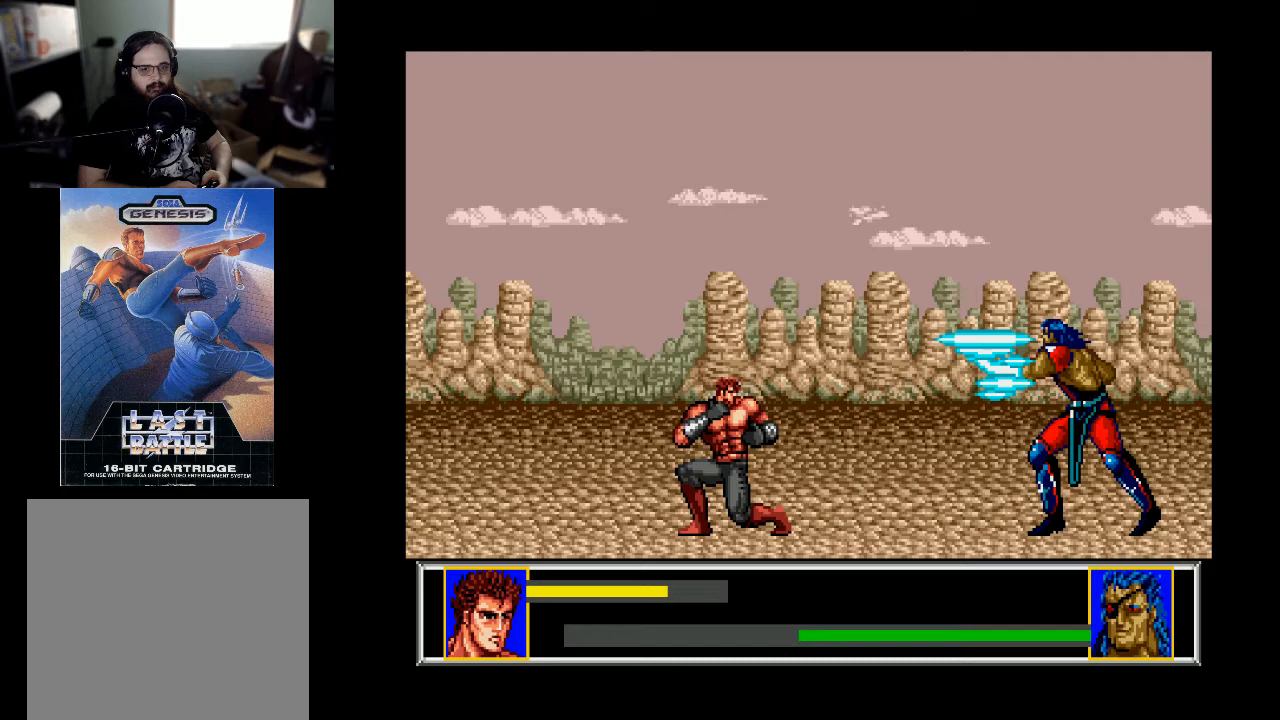
{"buttons": ["DPAD_DOWN"], "right_stick": "center", "events": []}
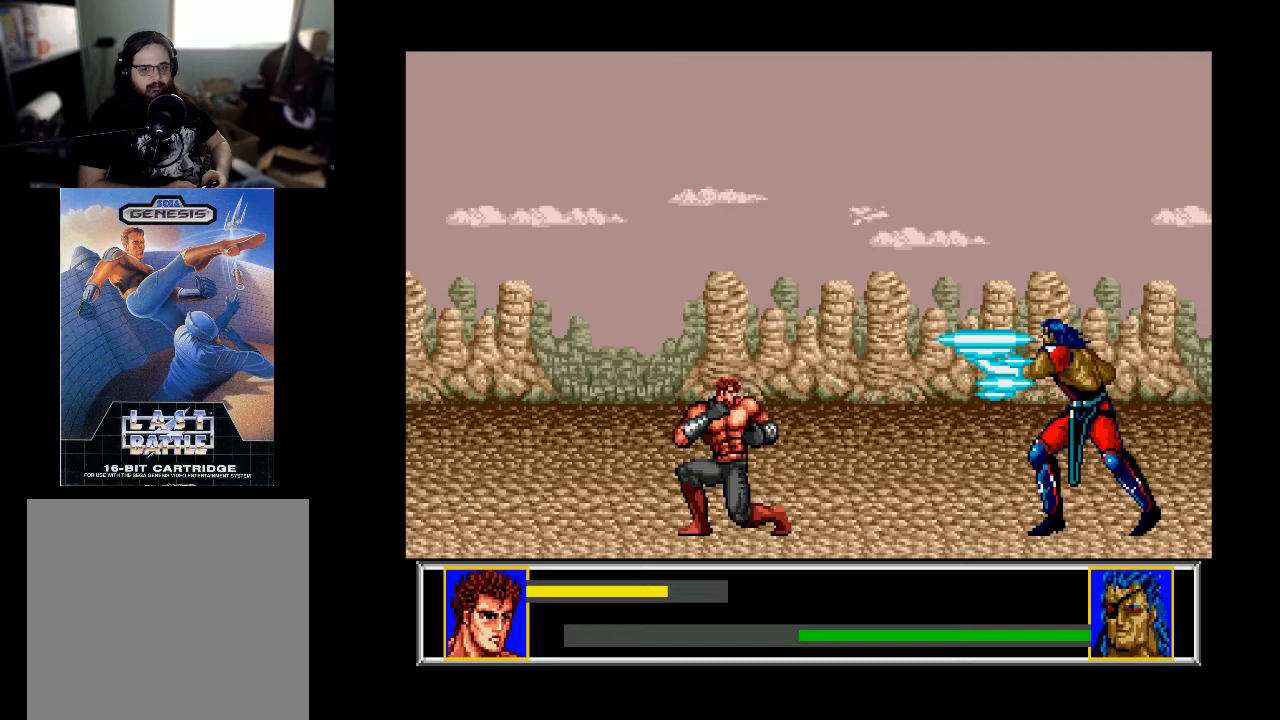
{"buttons": ["DPAD_DOWN"], "right_stick": "center", "events": []}
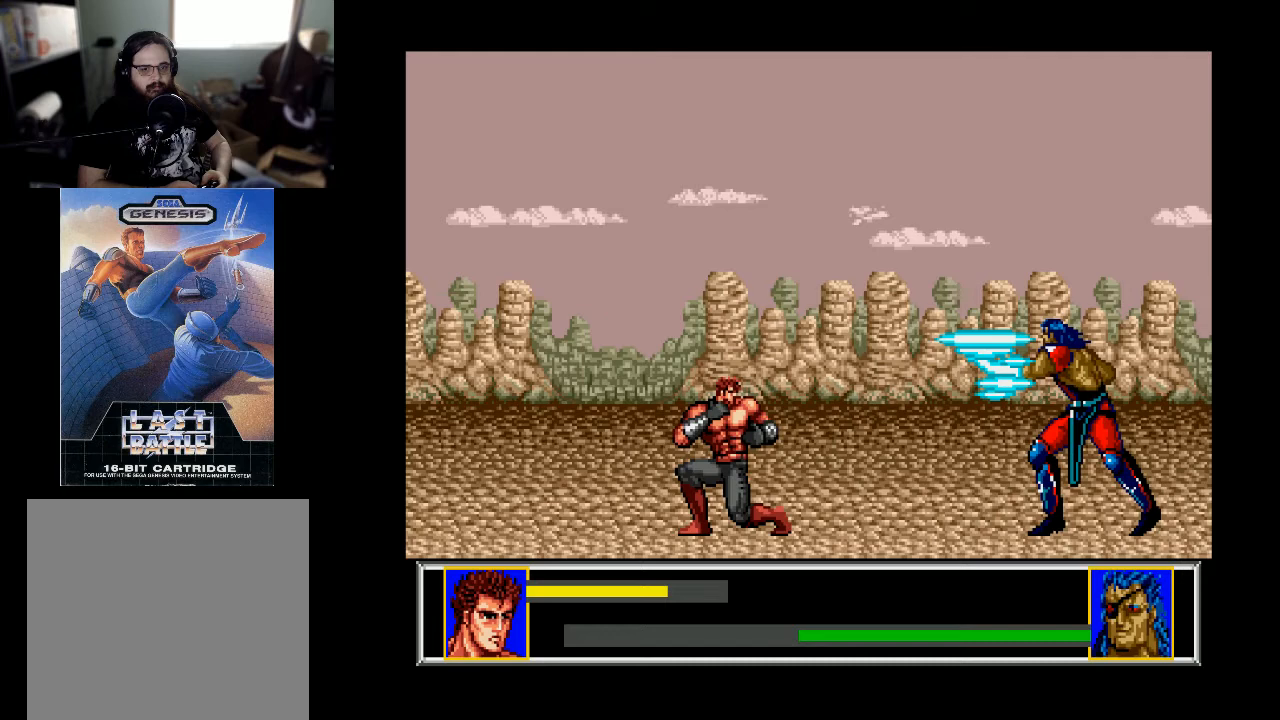
{"buttons": ["DPAD_DOWN"], "right_stick": "center", "events": []}
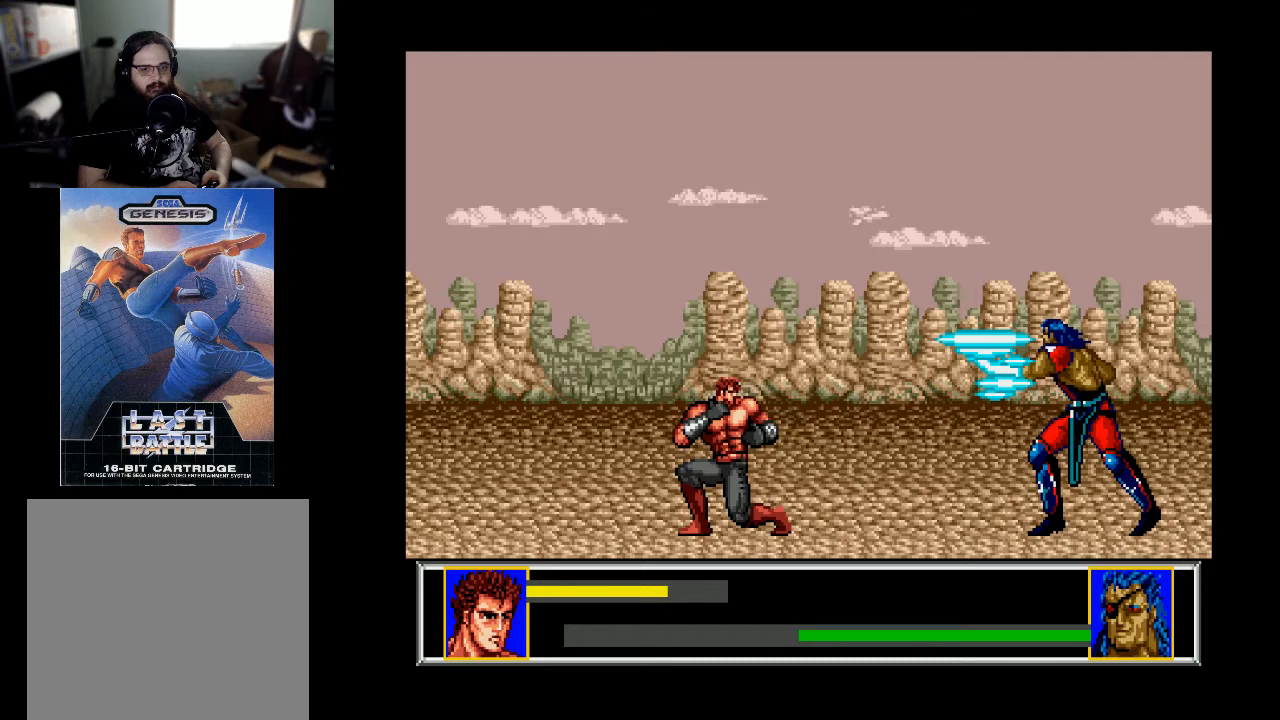
{"buttons": ["X", "DPAD_DOWN"], "right_stick": "center", "events": [[133, "X", "down"], [233, "X", "up"], [300, "X", "down"], [400, "X", "up"], [467, "X", "down"]]}
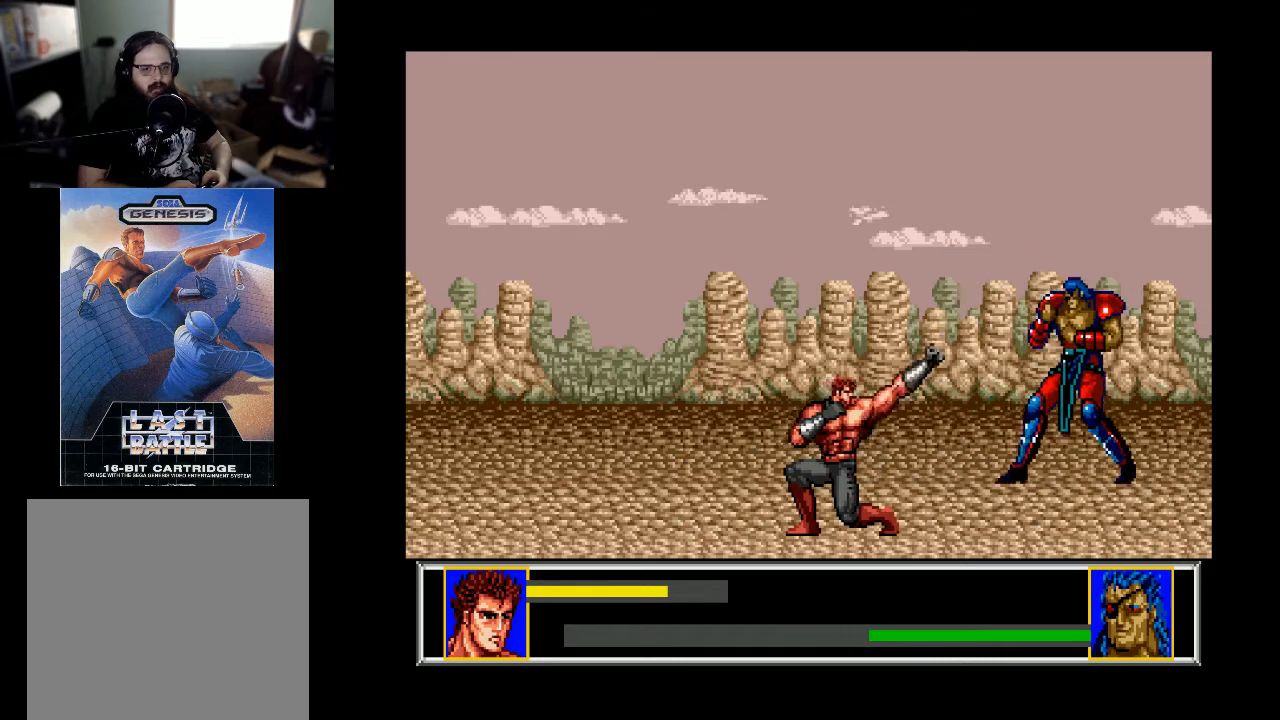
{"buttons": ["DPAD_DOWN"], "right_stick": "center", "events": [[33, "X", "up"], [133, "X", "down"], [167, "X", "up"]]}
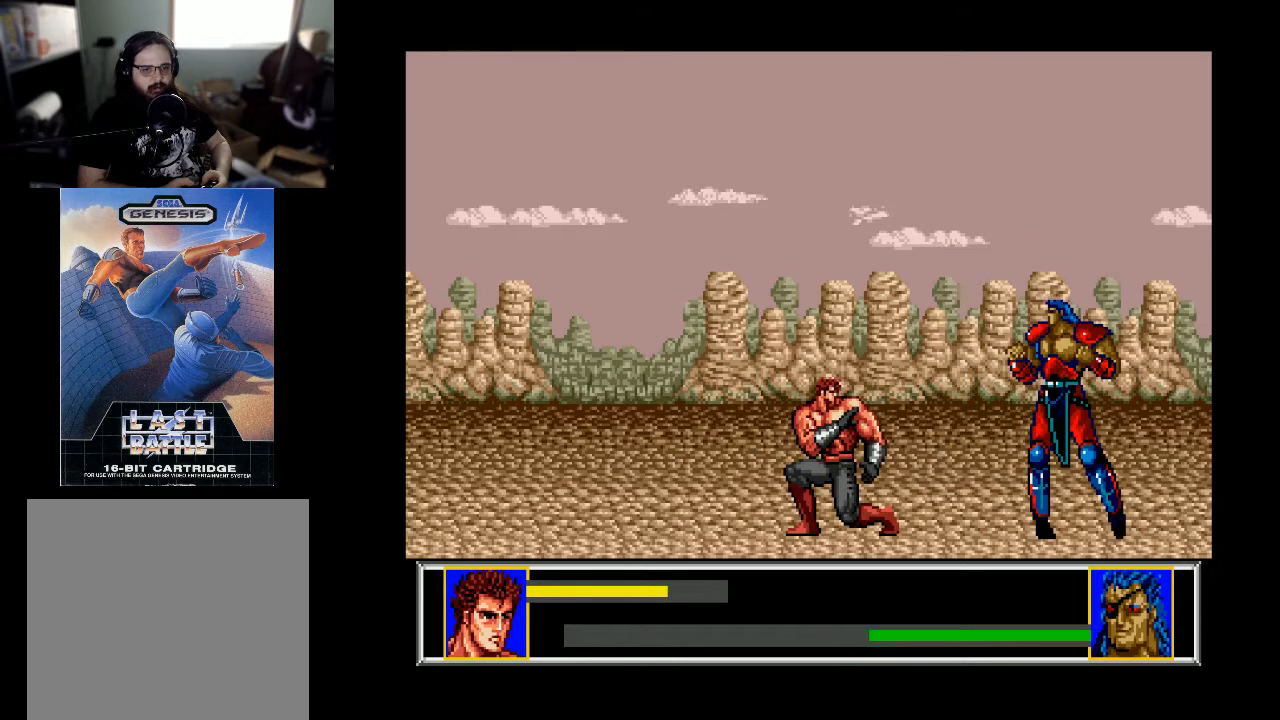
{"buttons": ["DPAD_DOWN"], "right_stick": "center", "events": []}
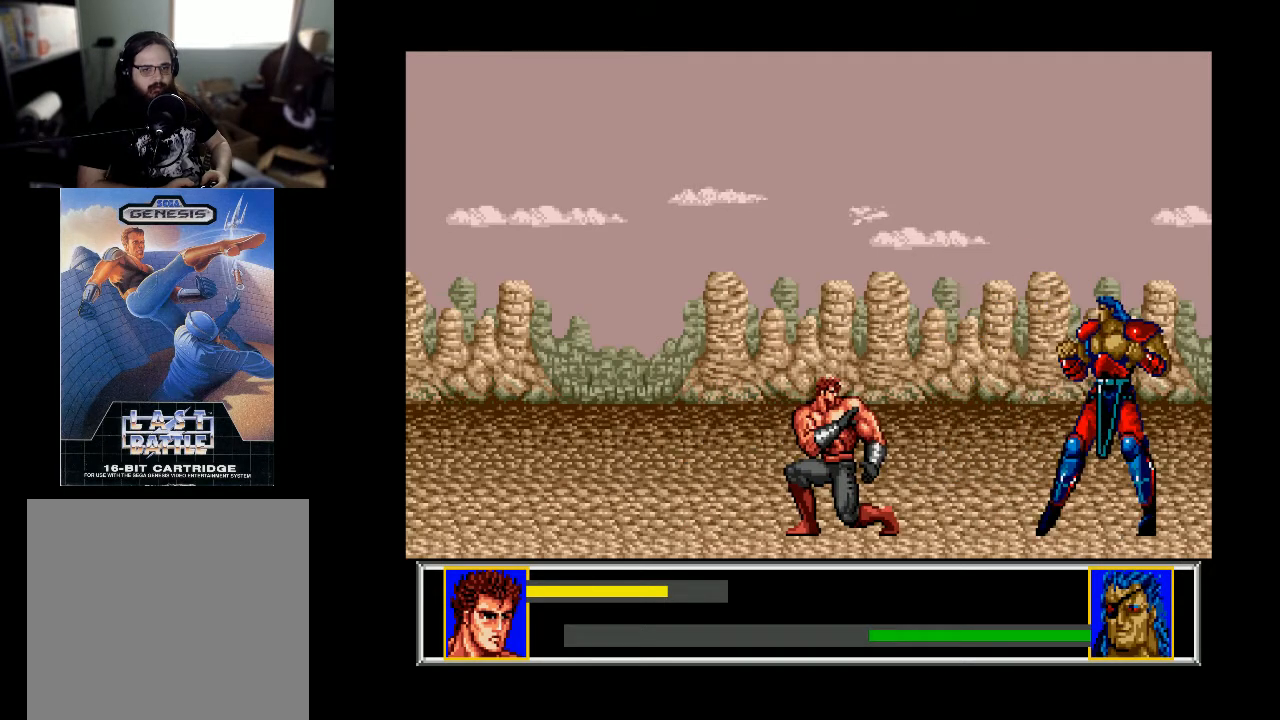
{"buttons": ["DPAD_DOWN"], "right_stick": "center", "events": [[233, "X", "down"], [300, "X", "up"], [400, "X", "down"], [500, "X", "up"]]}
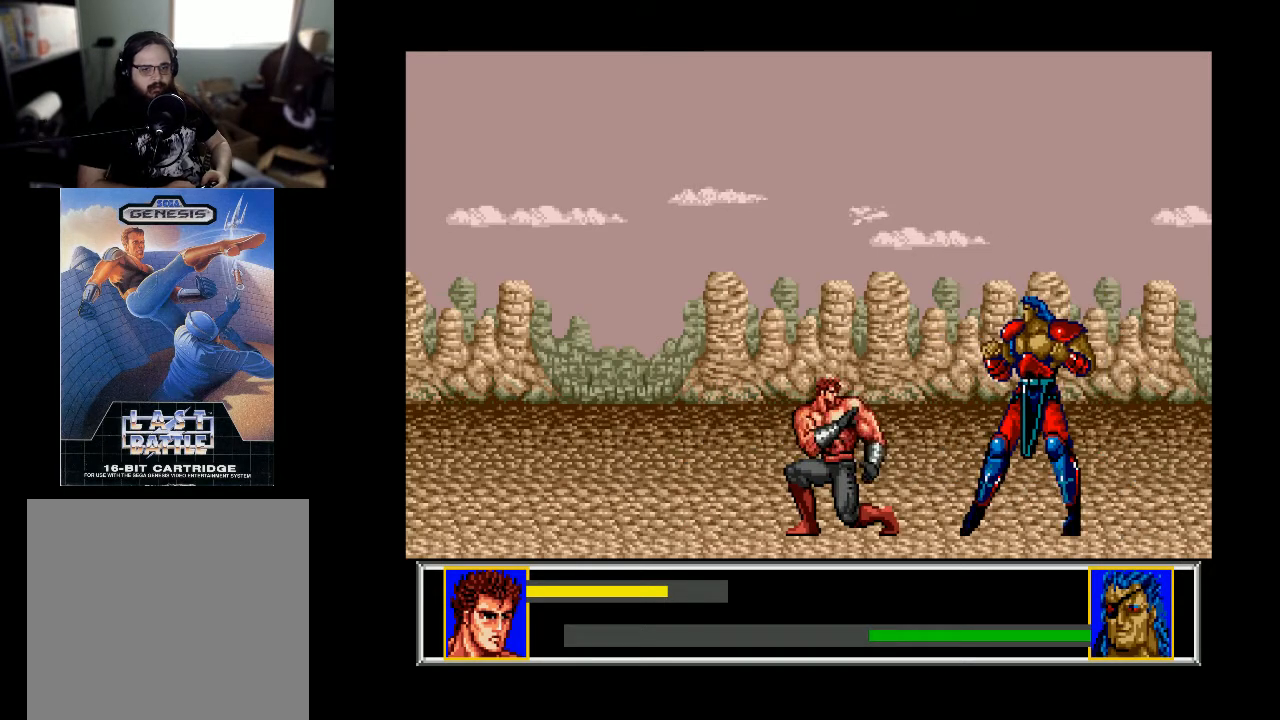
{"buttons": ["DPAD_DOWN"], "right_stick": "center", "events": [[100, "X", "down"], [167, "X", "up"], [233, "X", "down"], [333, "X", "up"], [400, "X", "down"], [467, "X", "up"]]}
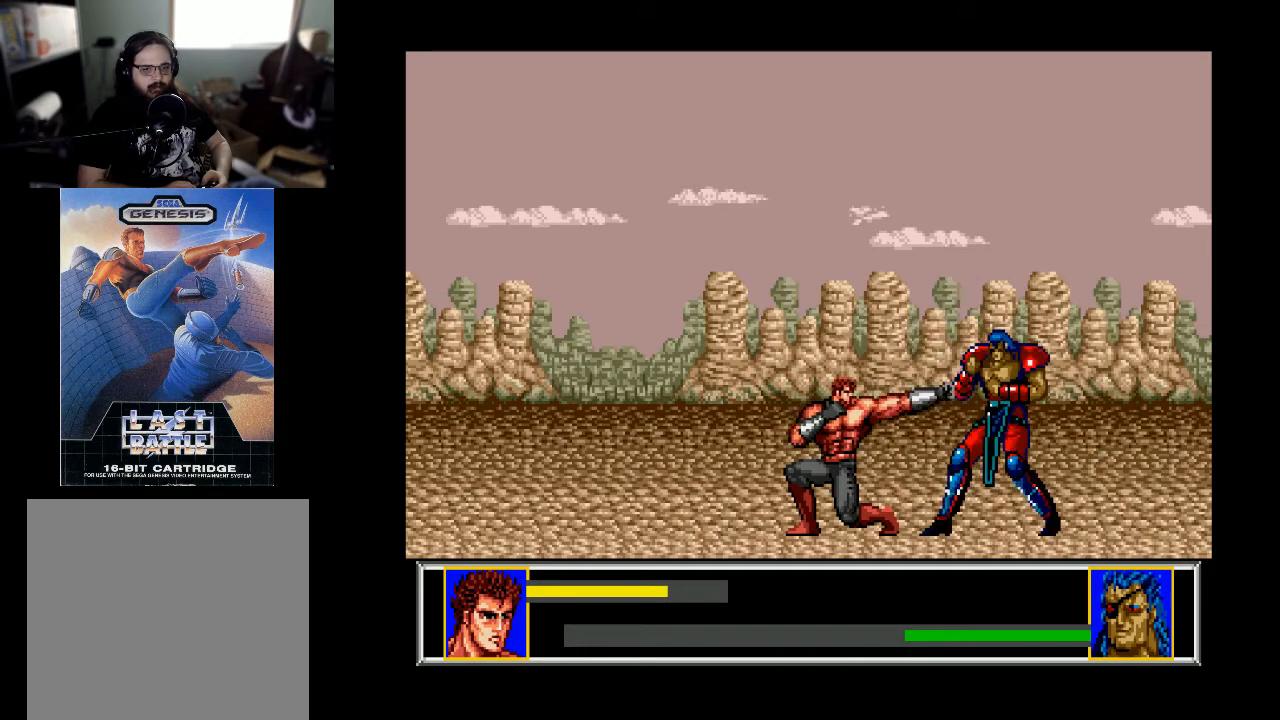
{"buttons": ["DPAD_DOWN"], "right_stick": "center", "events": [[33, "X", "down"], [133, "X", "up"], [200, "X", "down"], [300, "X", "up"]]}
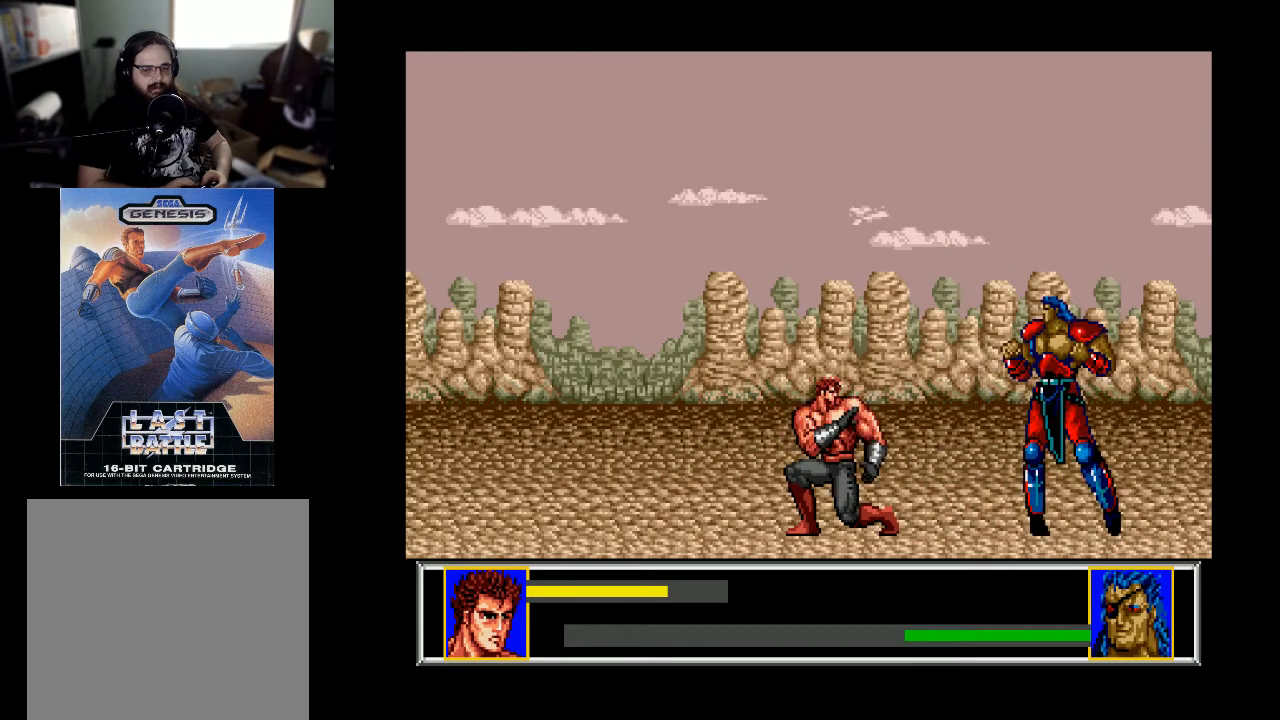
{"buttons": ["DPAD_DOWN"], "right_stick": "center", "events": []}
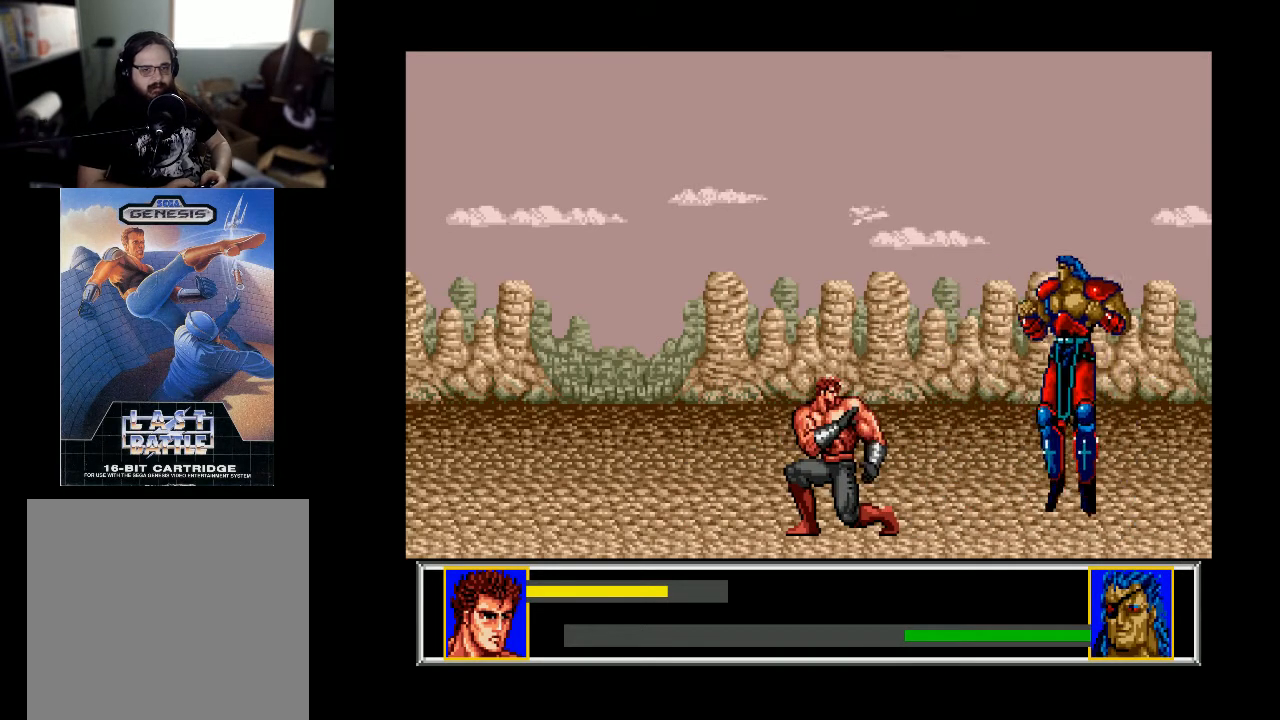
{"buttons": ["X", "DPAD_DOWN"], "right_stick": "center", "events": [[300, "X", "down"], [367, "X", "up"], [467, "X", "down"]]}
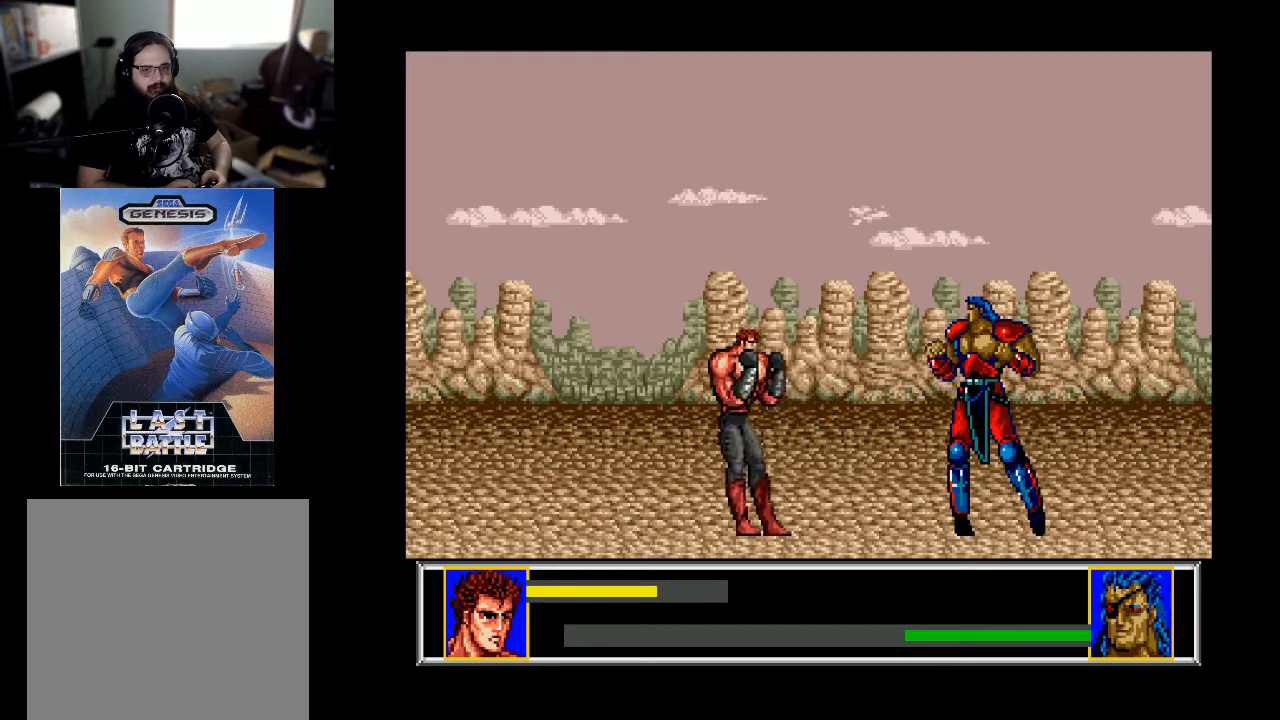
{"buttons": ["DPAD_RIGHT"], "right_stick": "center", "events": [[67, "X", "up"], [167, "X", "down"], [233, "X", "up"], [367, "DPAD_DOWN", "up"], [500, "DPAD_RIGHT", "down"]]}
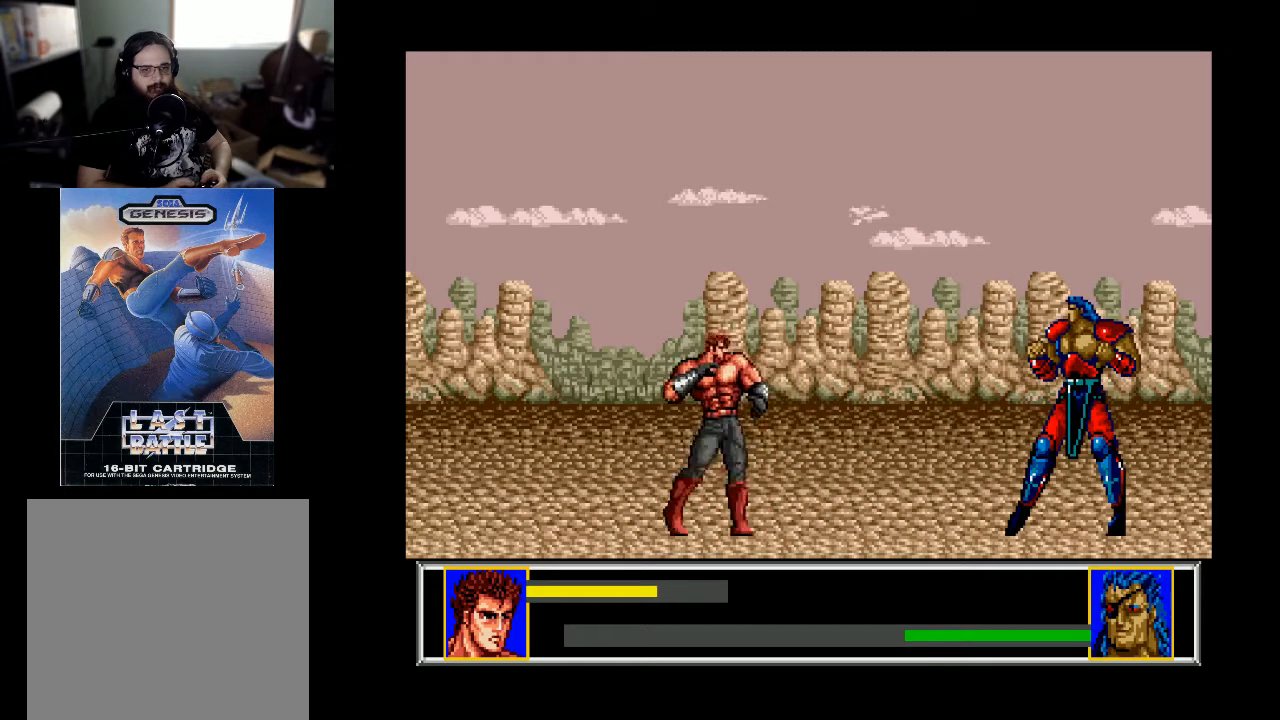
{"buttons": ["DPAD_RIGHT"], "right_stick": "center", "events": []}
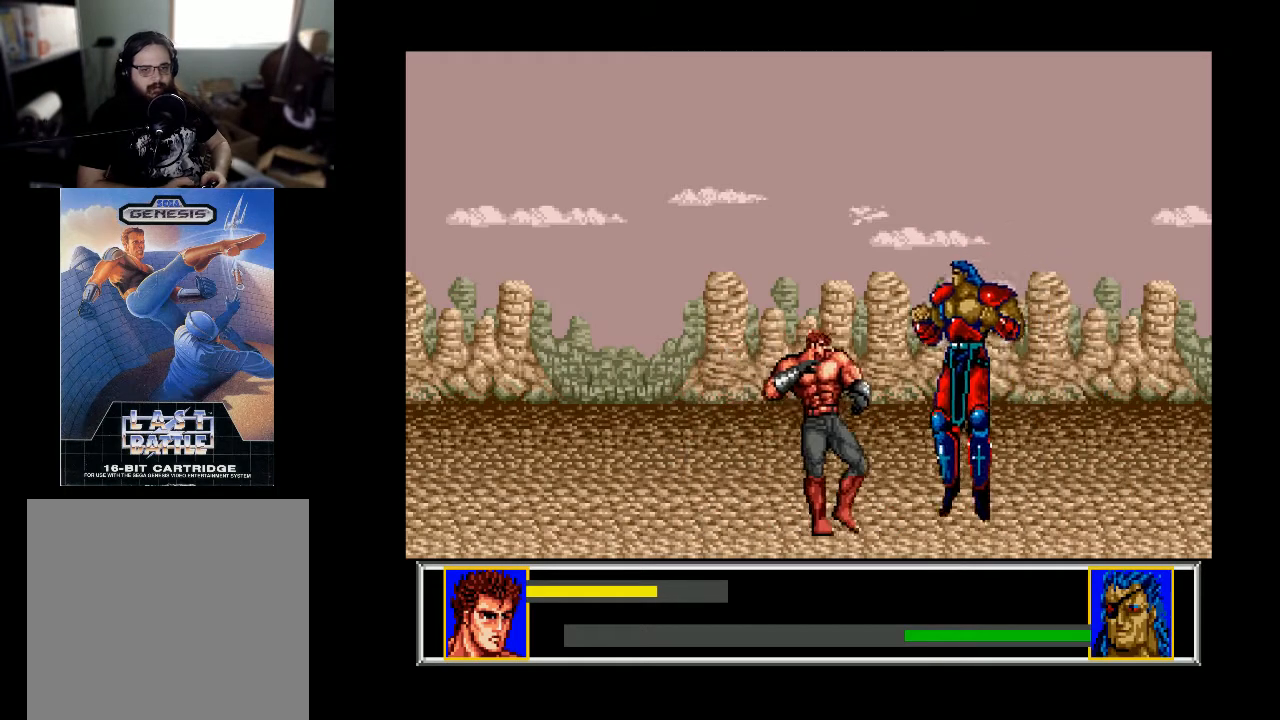
{"buttons": ["DPAD_DOWN"], "right_stick": "center", "events": [[33, "DPAD_DOWN", "down"], [67, "DPAD_RIGHT", "up"], [67, "X", "down"], [133, "X", "up"], [233, "X", "down"], [333, "X", "up"], [367, "X", "down"], [467, "X", "up"]]}